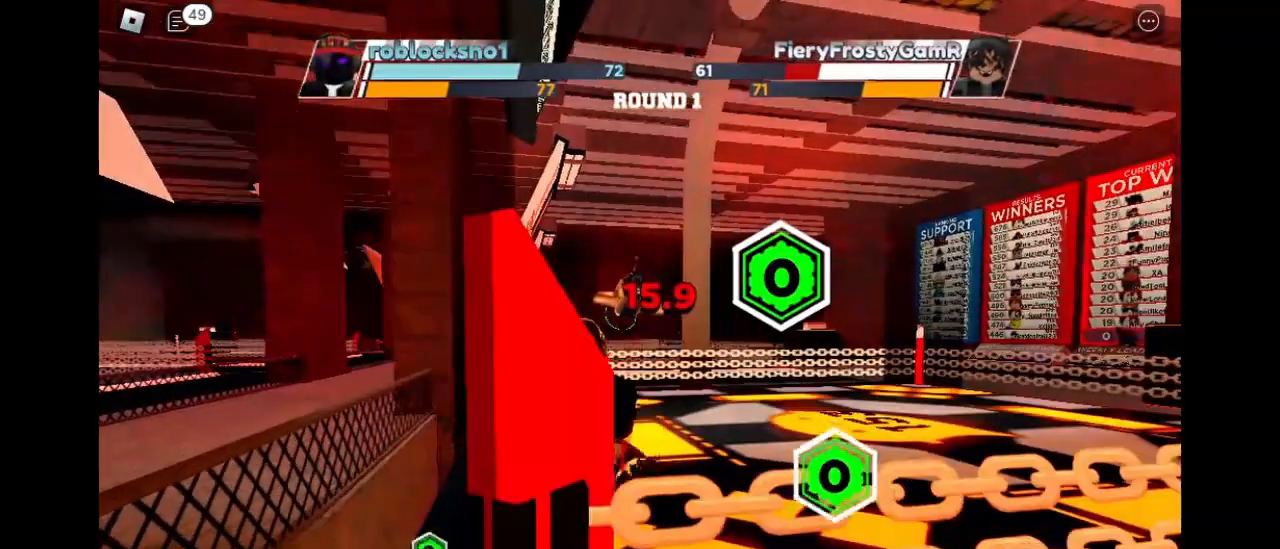
Gameplay with keyboard and mouse; each line is a JSON object with the keys and mouse buttons held at the frame after it. "events" lists presses ("down") and releases ("up") of "c", "e", "f", "q", "r", "space", "x" and "mouse_left" between this image and that frame as [ms after this image, input, new state], when the widget could be followed in between. "mouse_left" = the "left" button of the "mouse" list. No other keys are recorded. Mouse movement is not recorded.
{"keys": [], "mouse": [], "events": []}
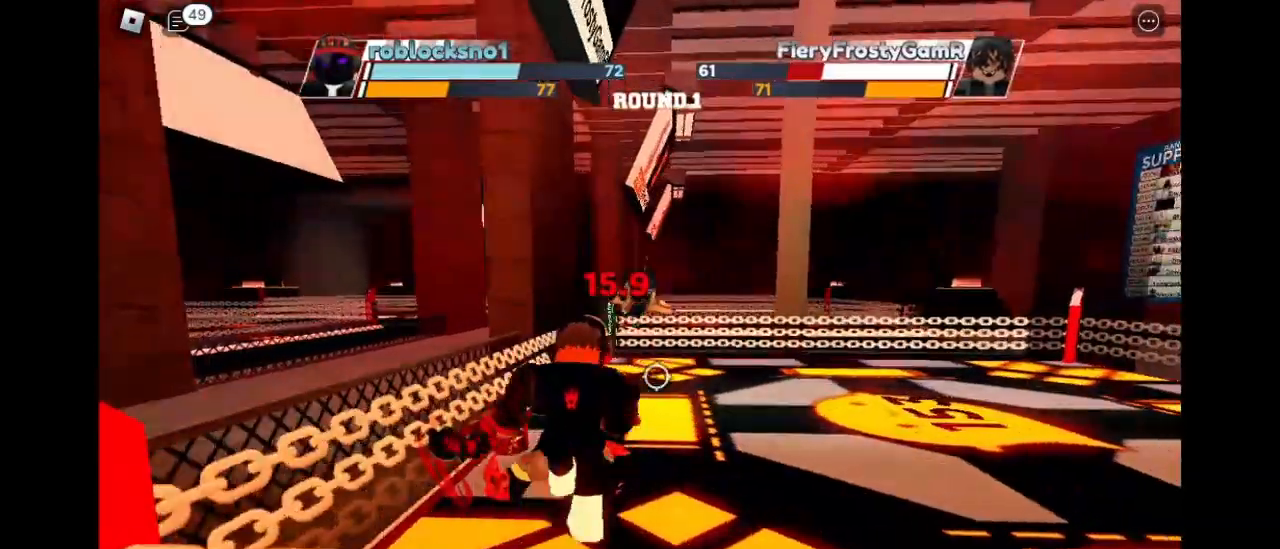
{"keys": [], "mouse": []}
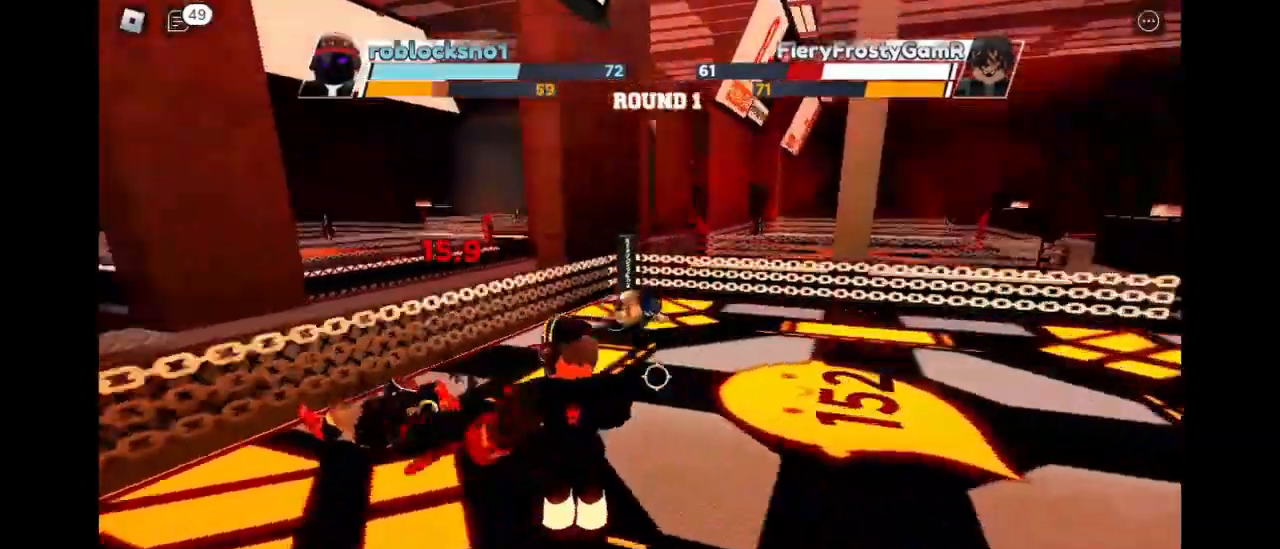
{"keys": [], "mouse": [], "events": []}
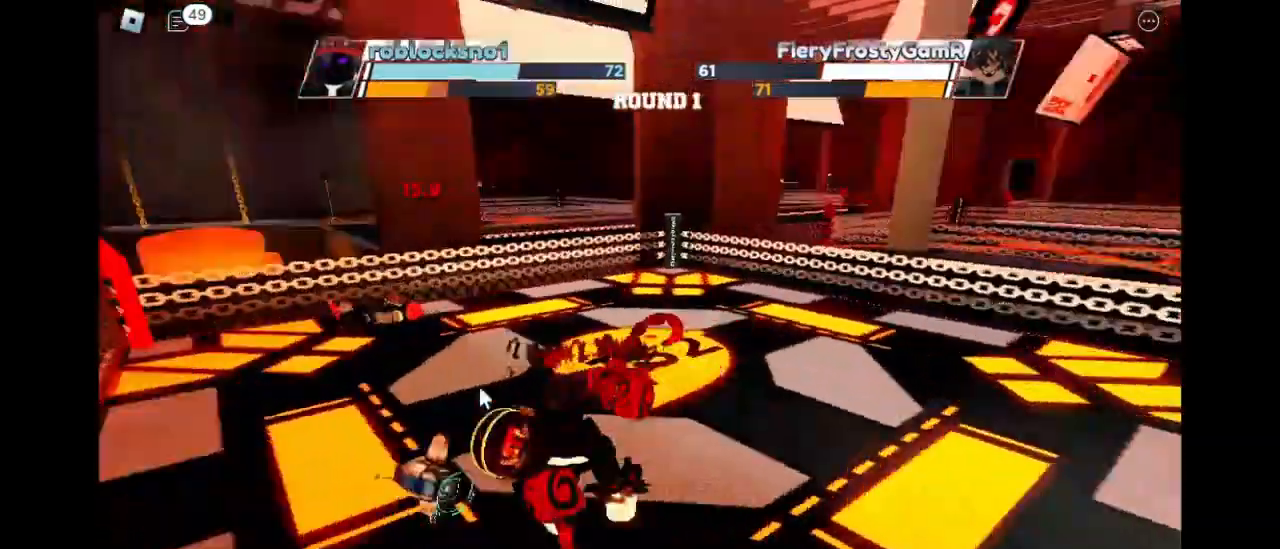
{"keys": [], "mouse": [], "events": []}
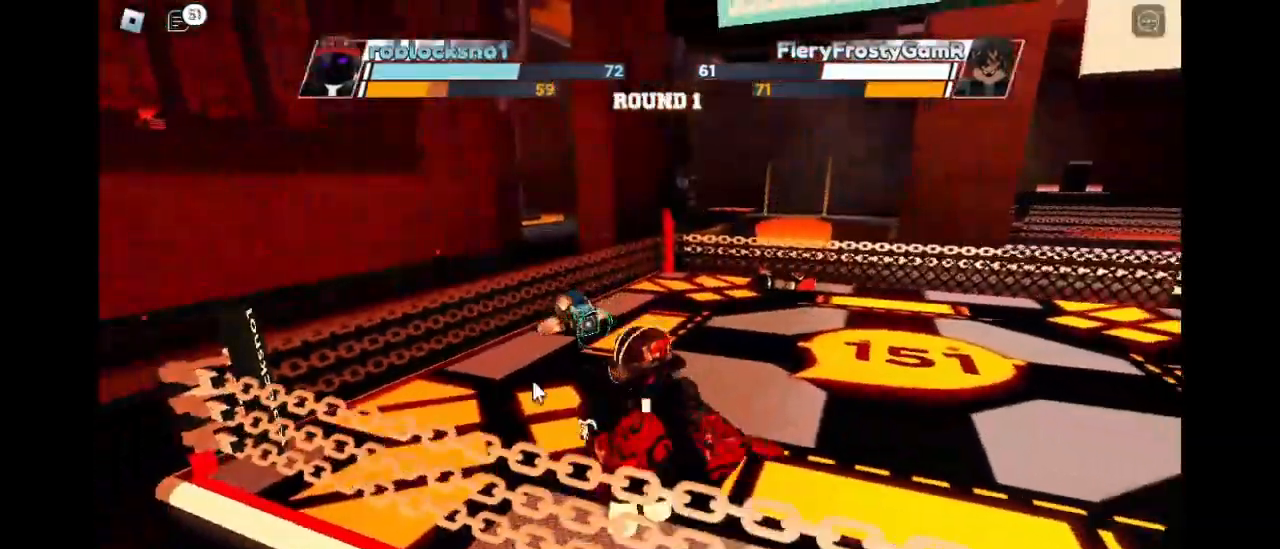
{"keys": ["space"], "mouse": [], "events": [[200, "space", "down"]]}
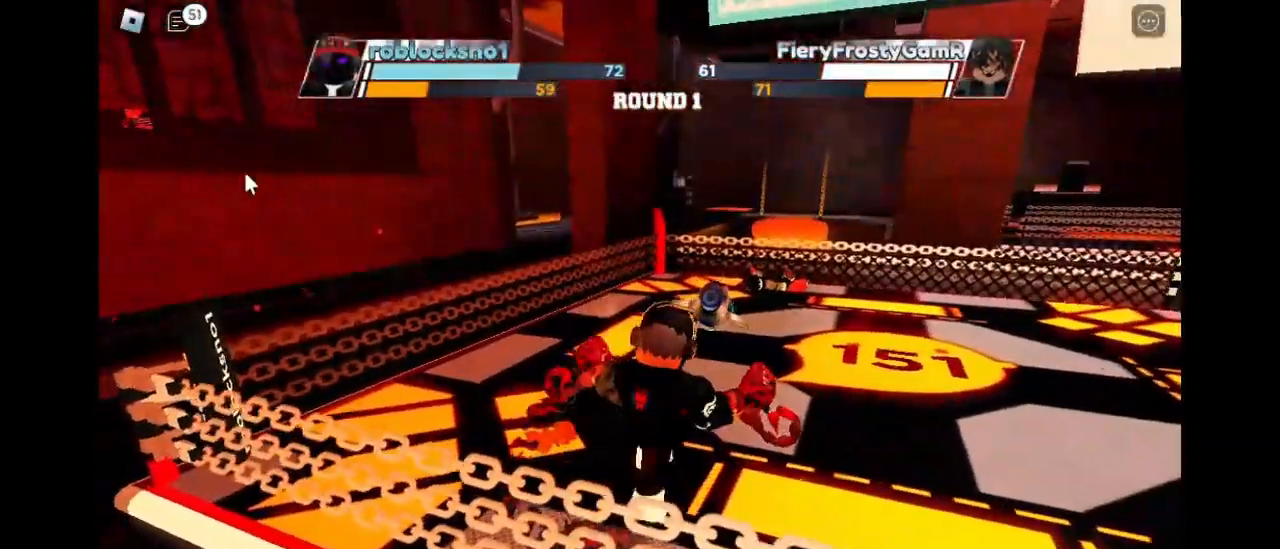
{"keys": ["space"], "mouse": [], "events": []}
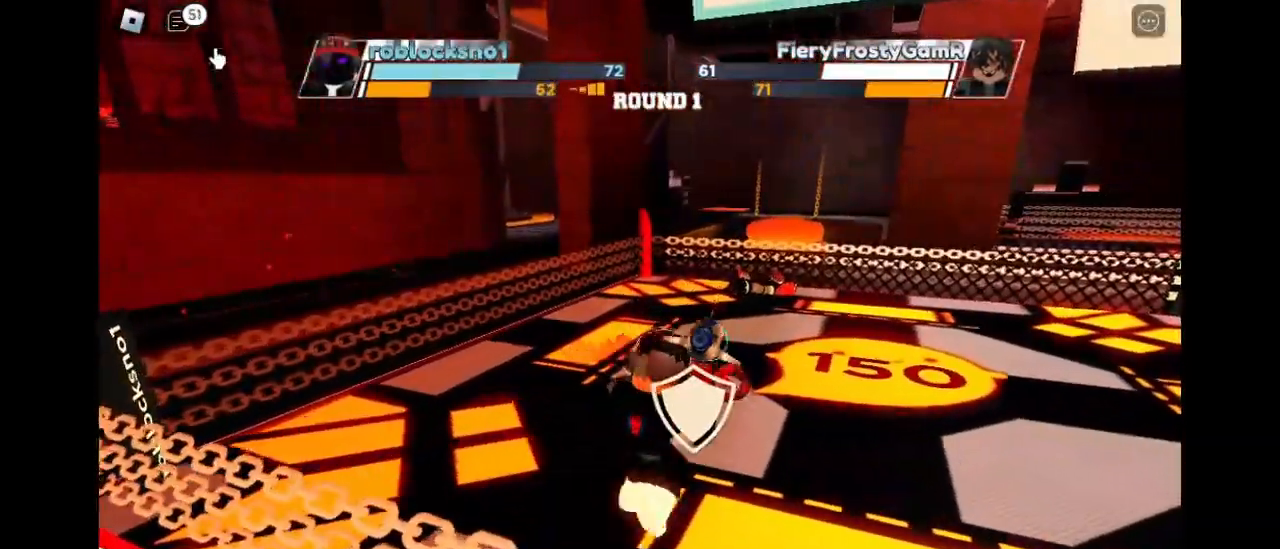
{"keys": ["space"], "mouse": [], "events": []}
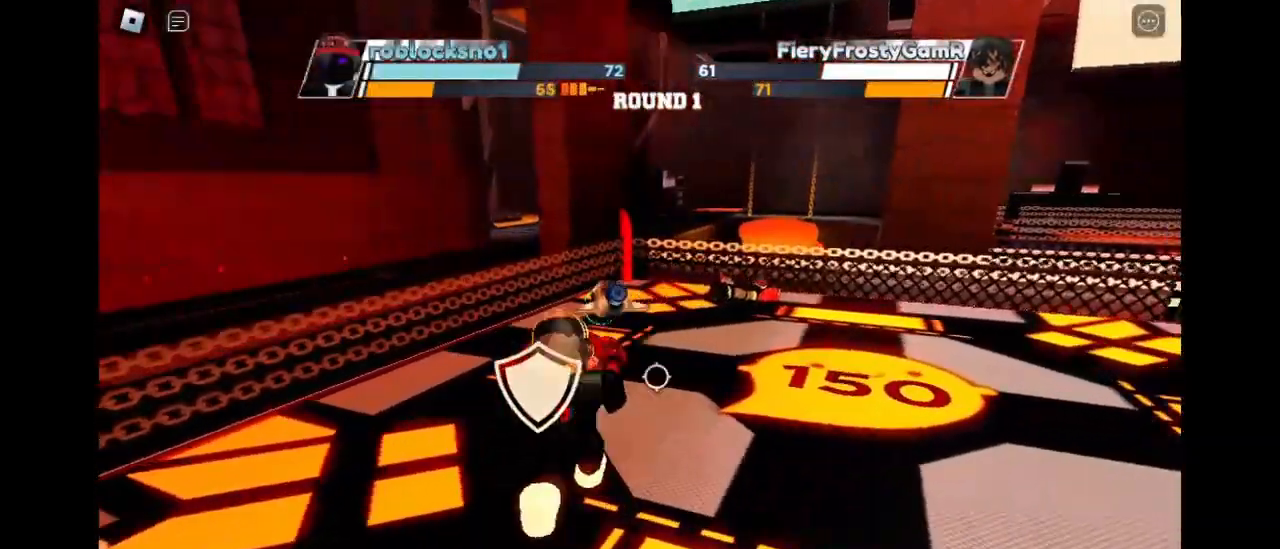
{"keys": ["space"], "mouse": [], "events": []}
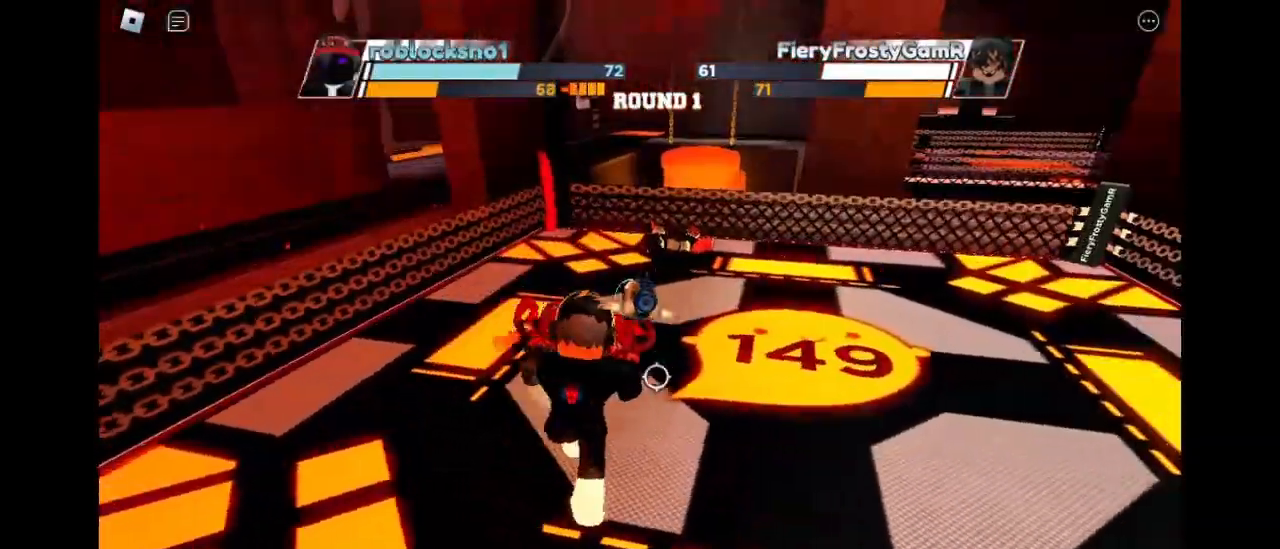
{"keys": ["space"], "mouse": [], "events": []}
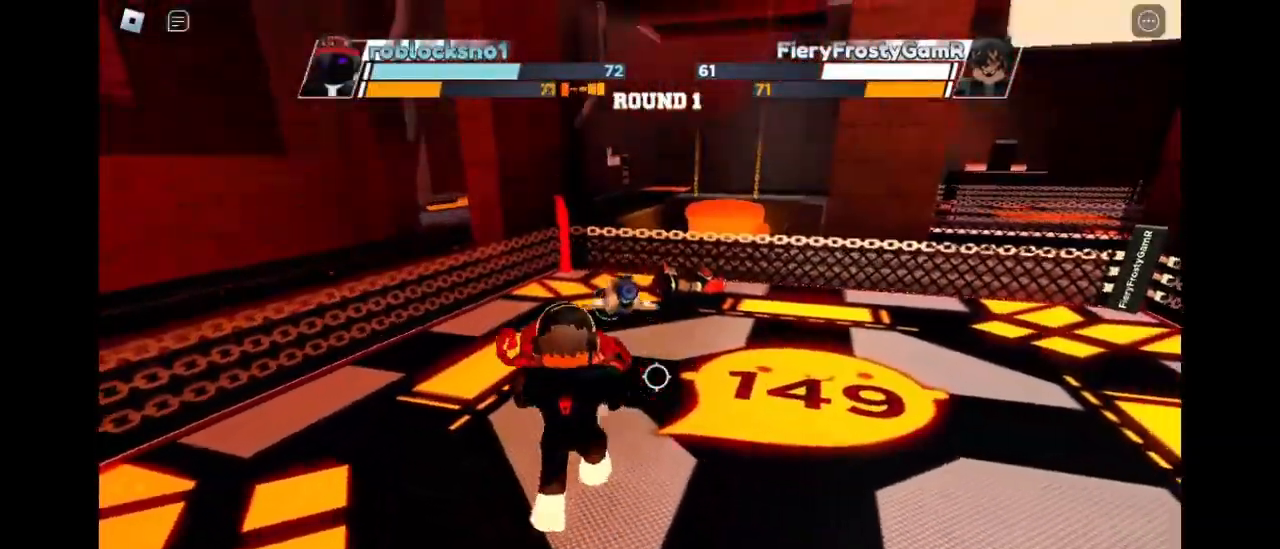
{"keys": ["space"], "mouse": [], "events": []}
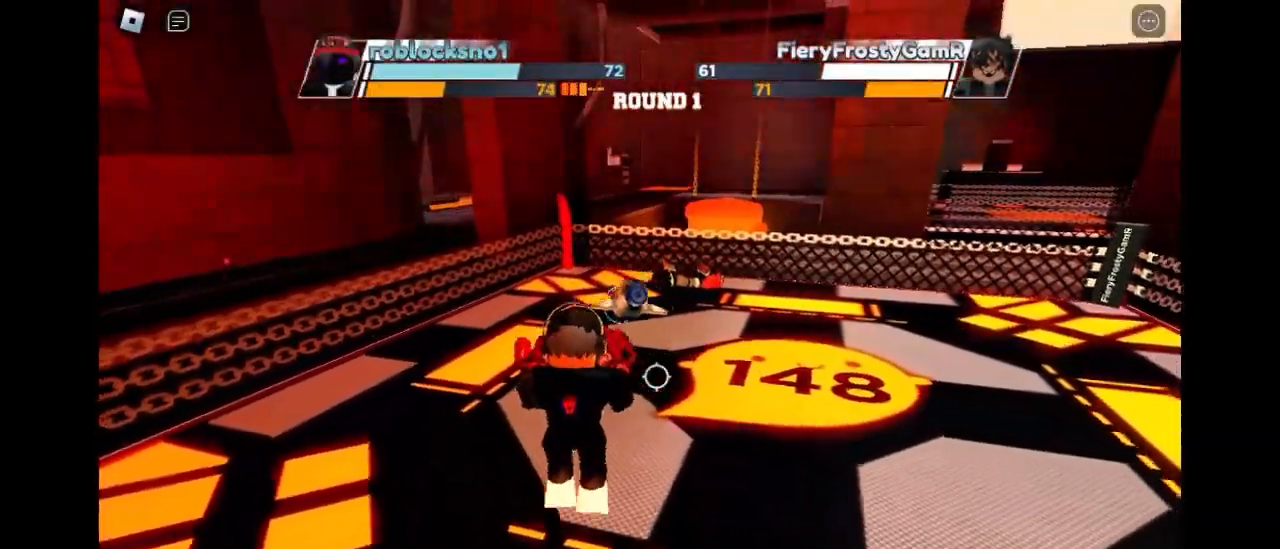
{"keys": ["space"], "mouse": [], "events": []}
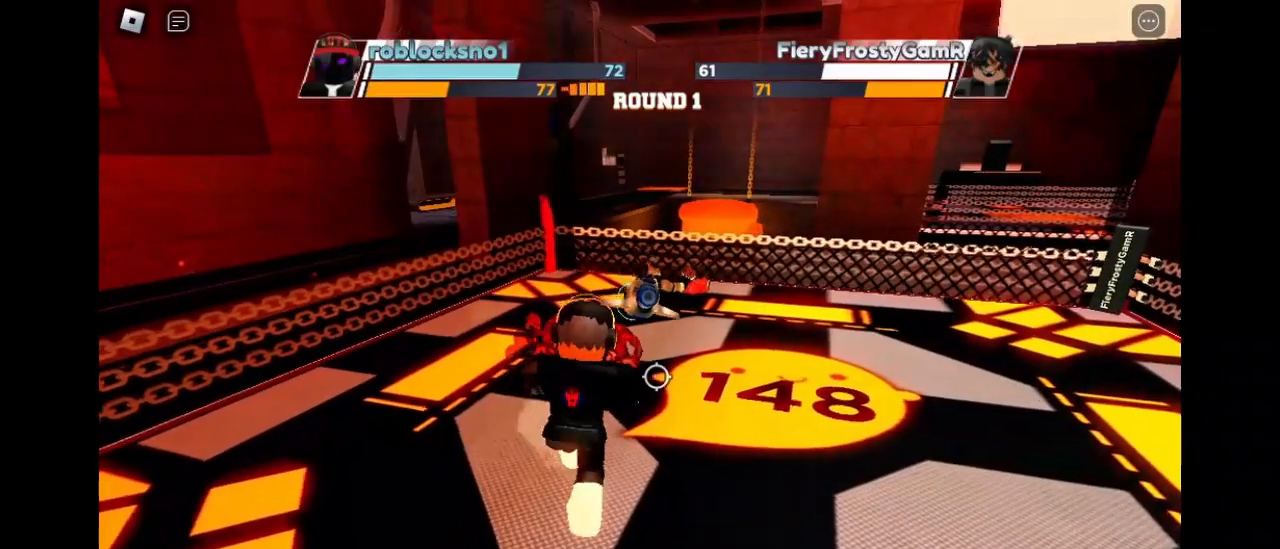
{"keys": ["space"], "mouse": [], "events": []}
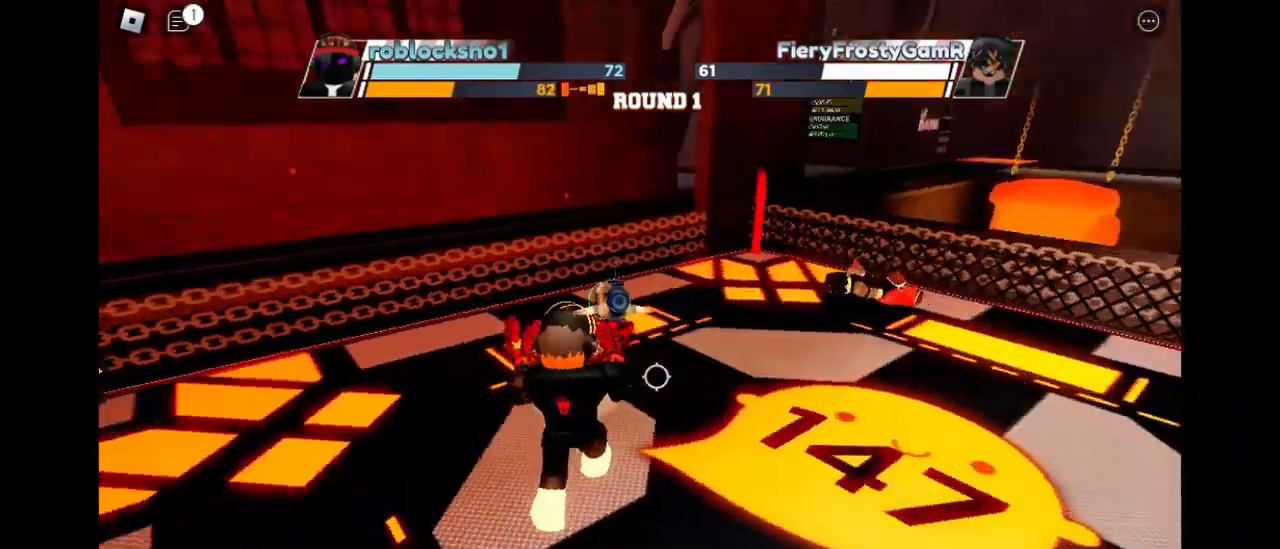
{"keys": ["space"], "mouse": [], "events": []}
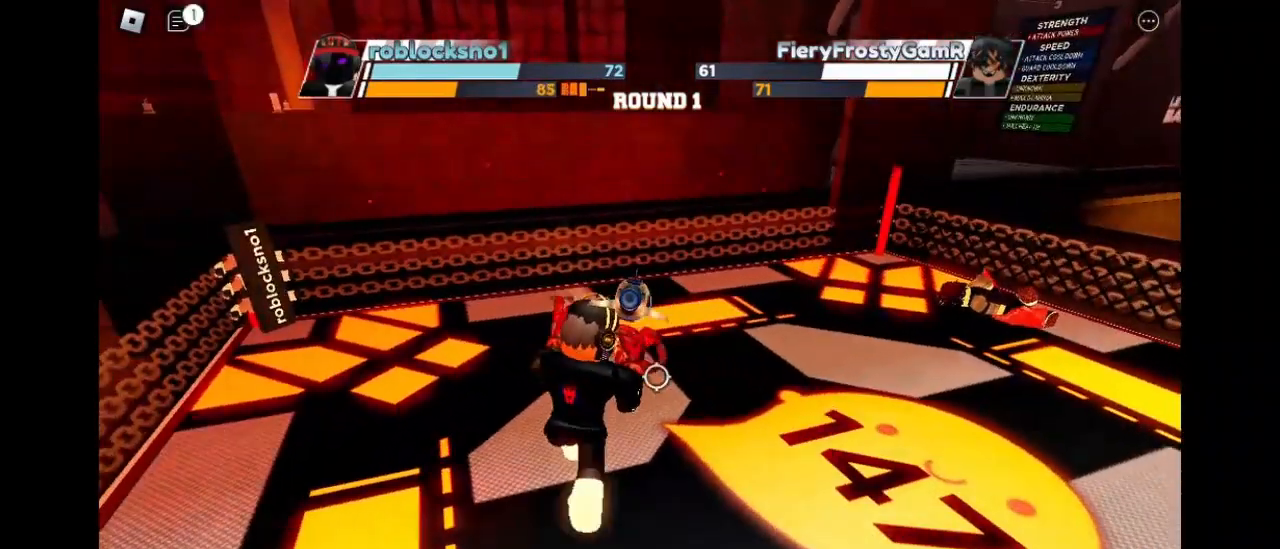
{"keys": ["space"], "mouse": [], "events": []}
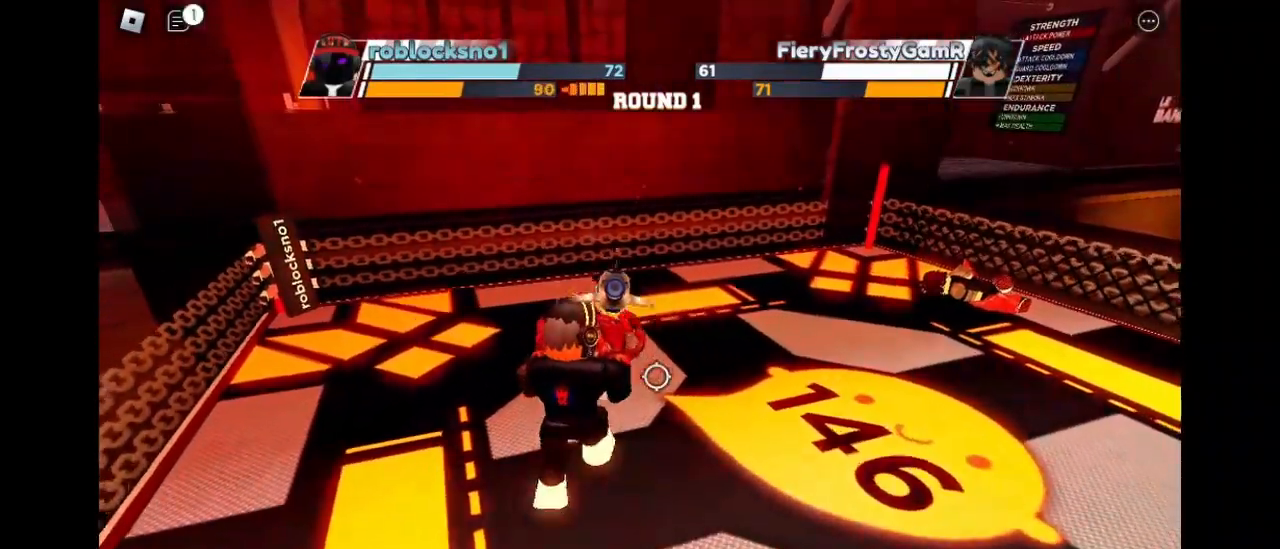
{"keys": ["space"], "mouse": [], "events": []}
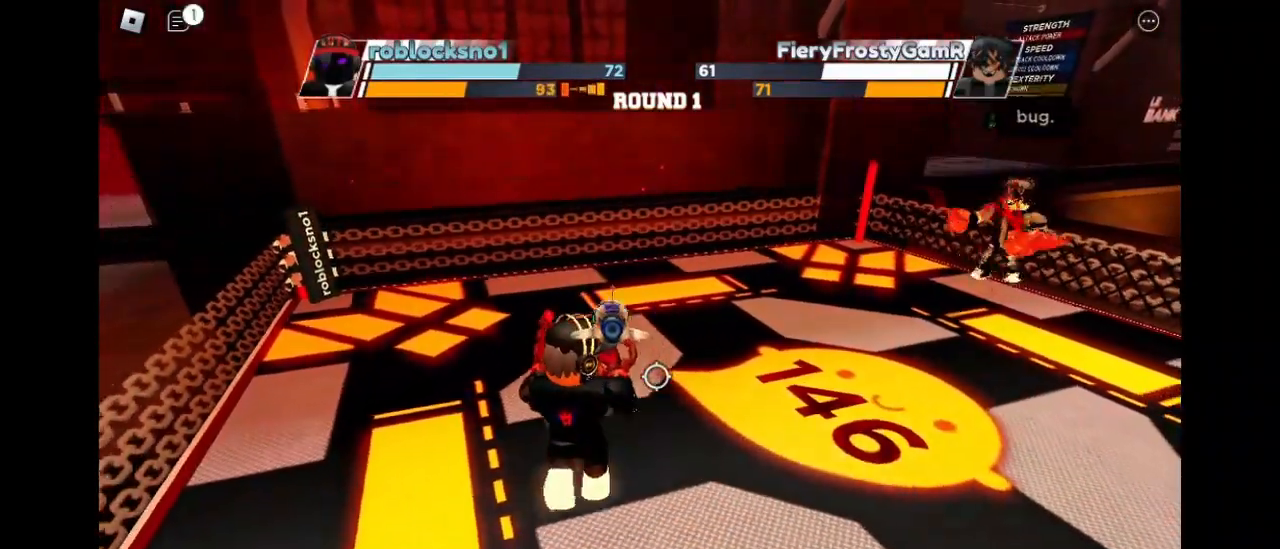
{"keys": ["space"], "mouse": [], "events": []}
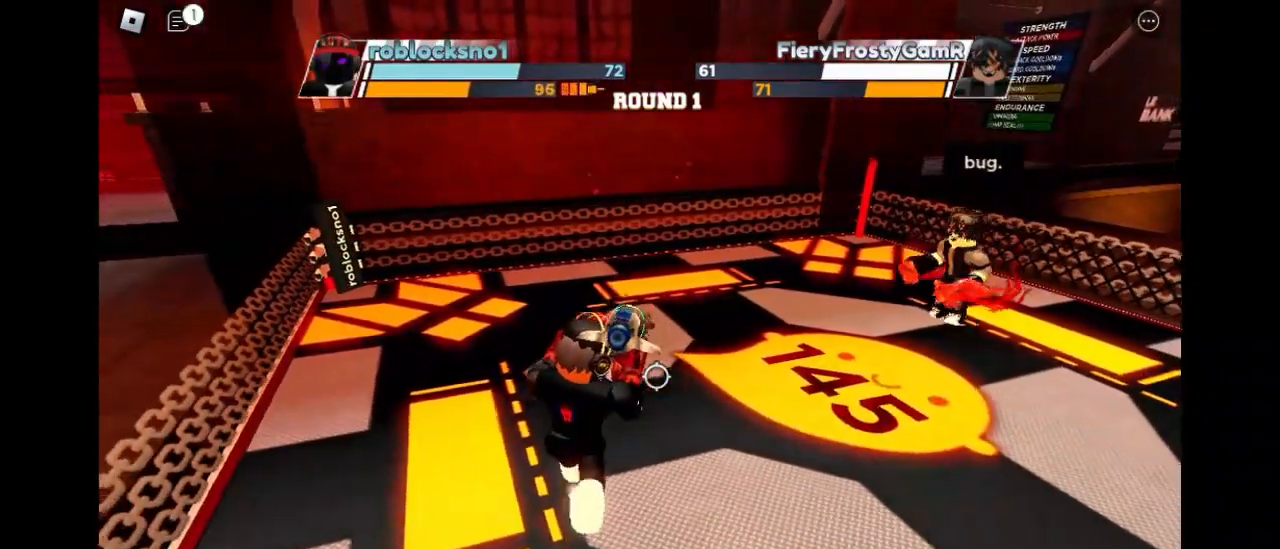
{"keys": ["space"], "mouse": [], "events": []}
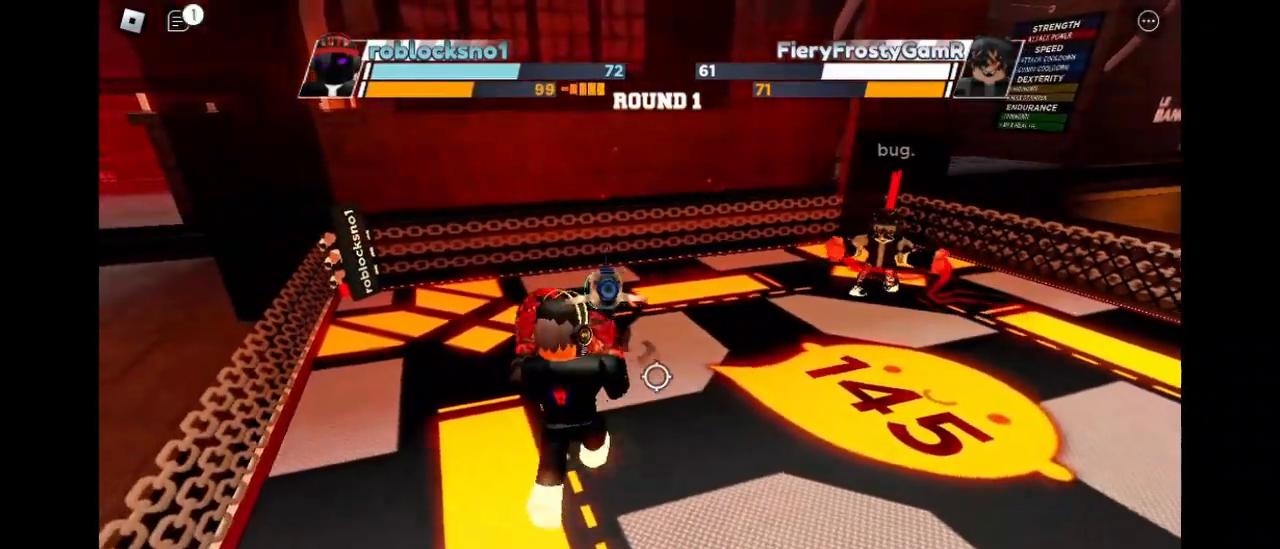
{"keys": ["space"], "mouse": [], "events": []}
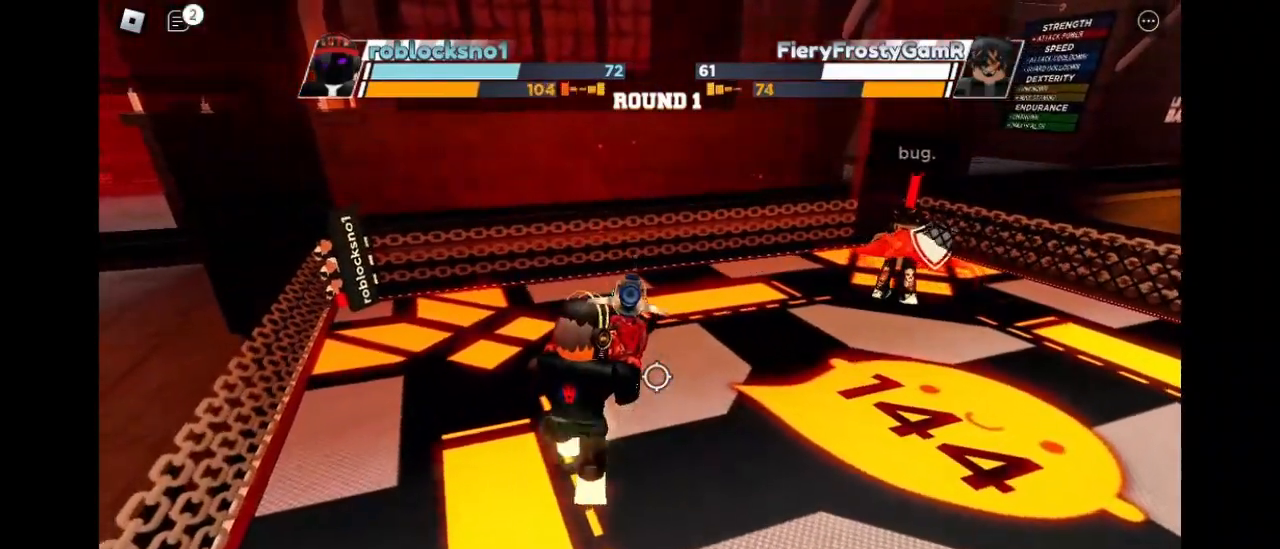
{"keys": ["space"], "mouse": [], "events": []}
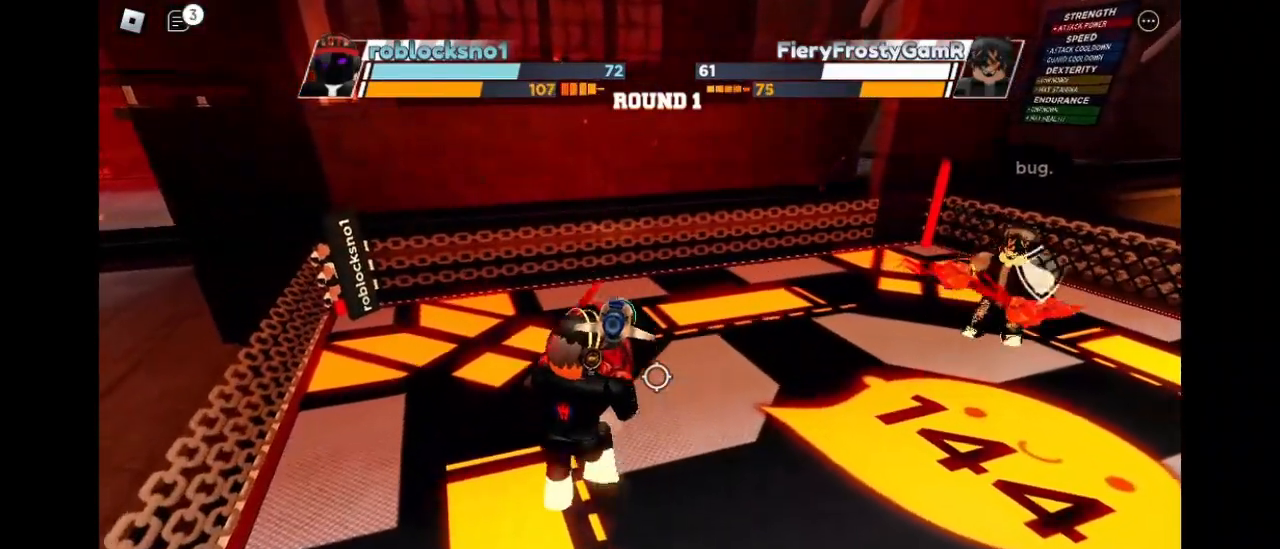
{"keys": ["space"], "mouse": [], "events": []}
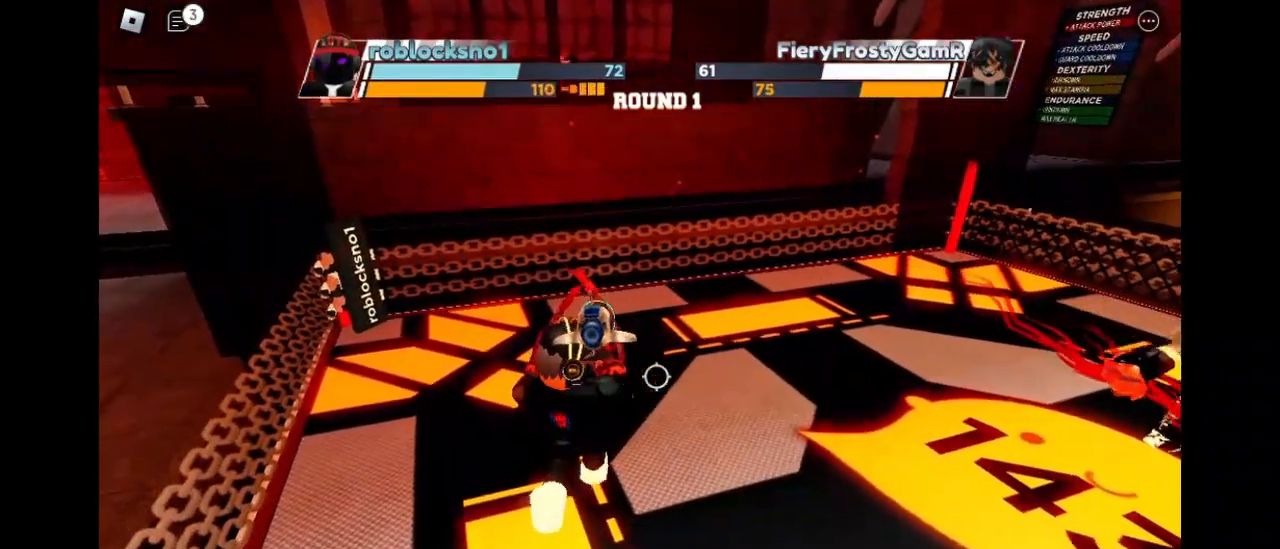
{"keys": ["space"], "mouse": [], "events": []}
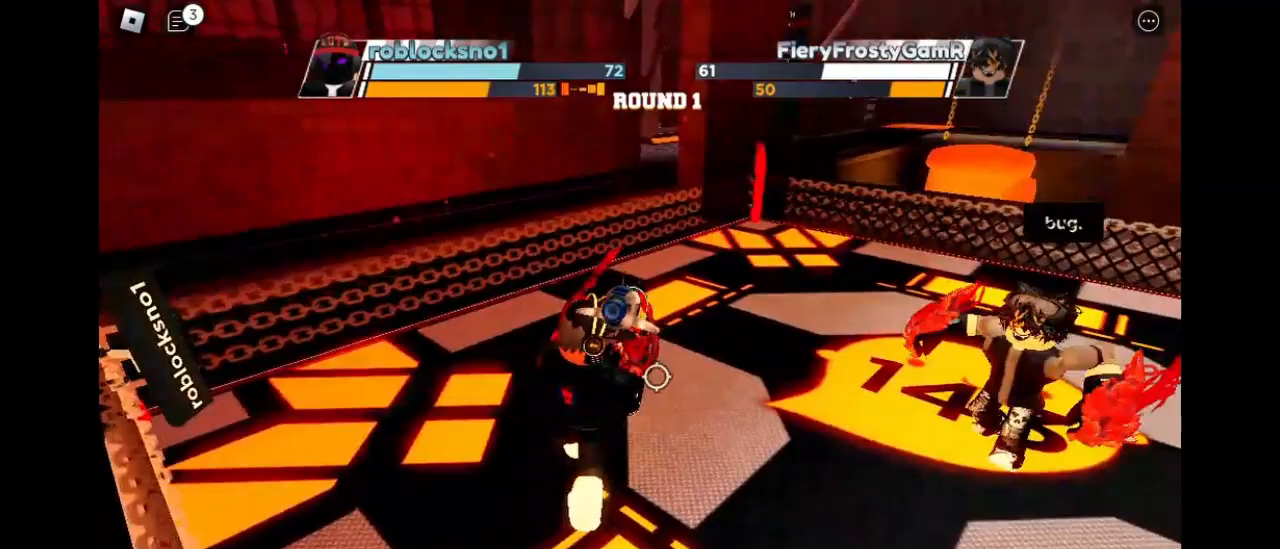
{"keys": ["space"], "mouse": [], "events": []}
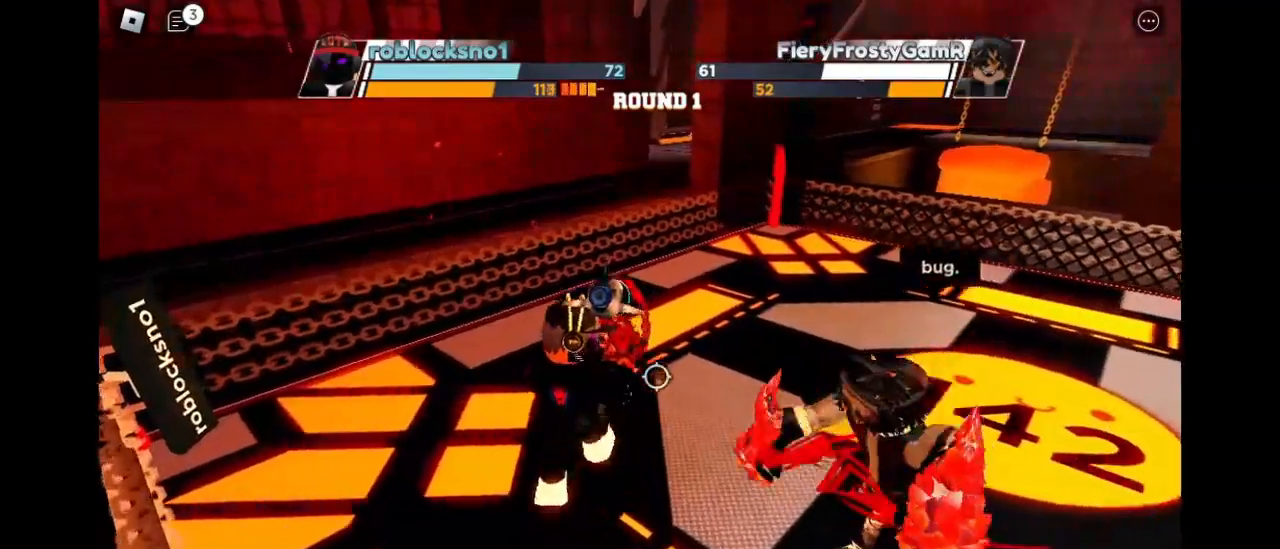
{"keys": ["space"], "mouse": [], "events": []}
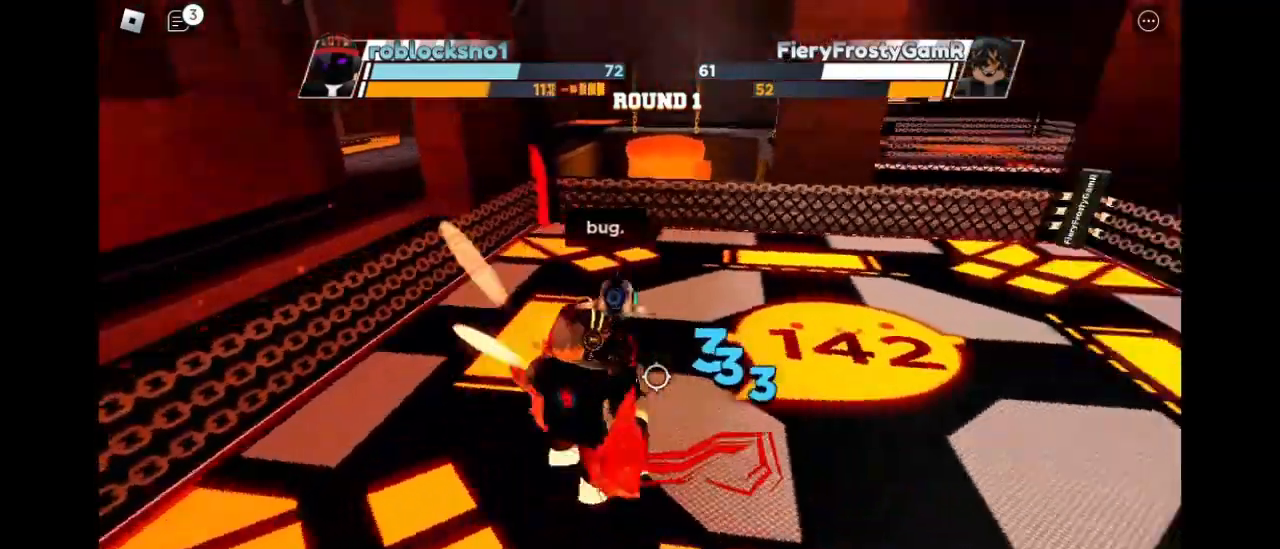
{"keys": ["space"], "mouse": [], "events": []}
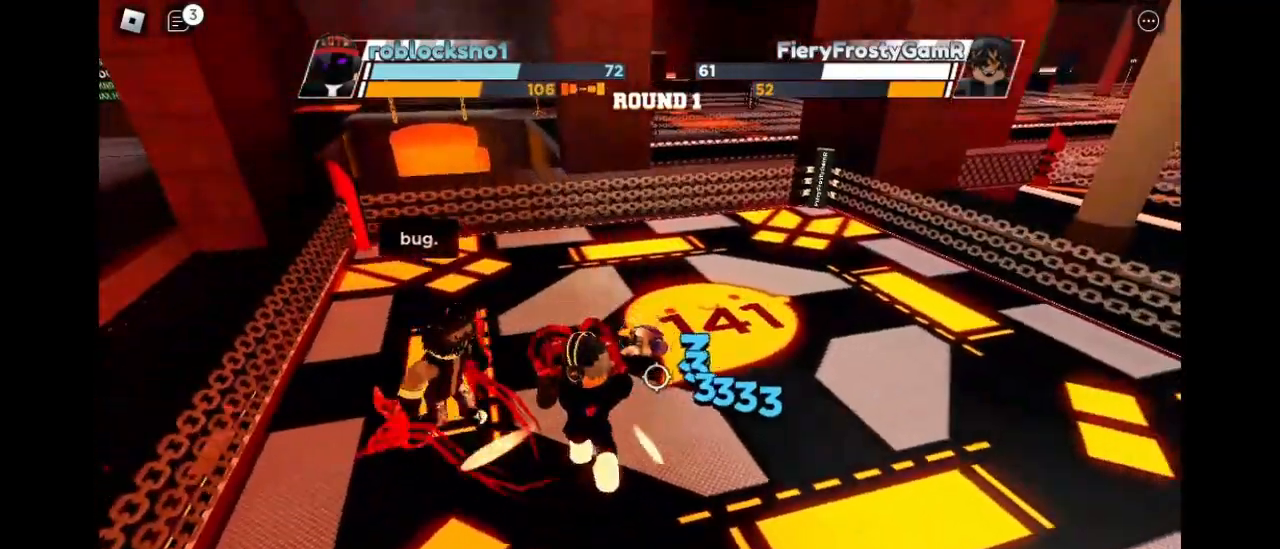
{"keys": ["space"], "mouse": [], "events": []}
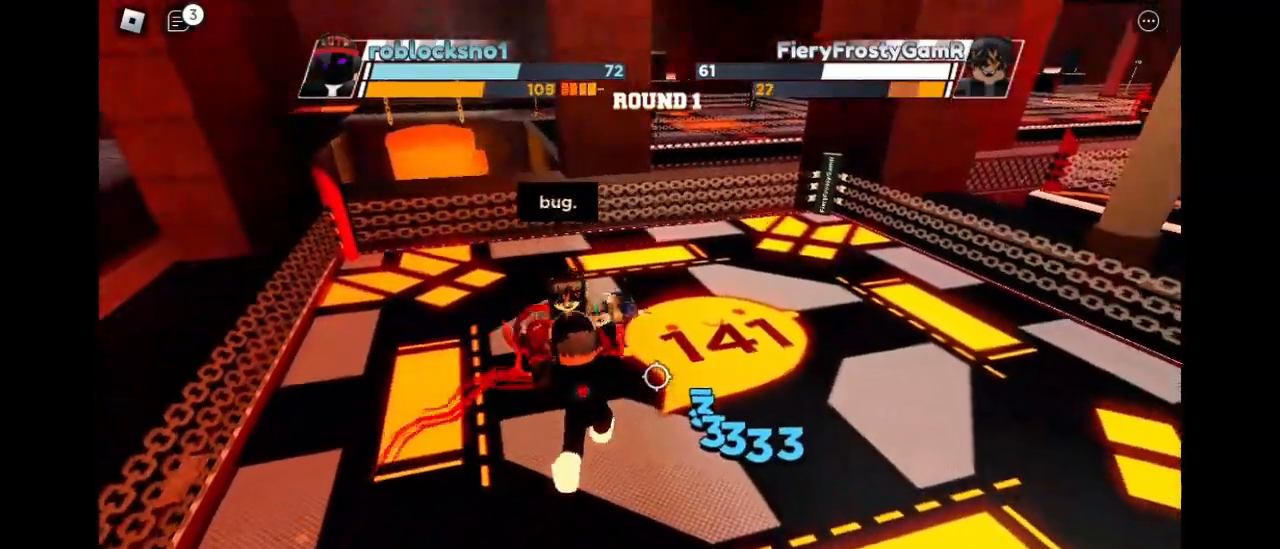
{"keys": ["space"], "mouse": [], "events": []}
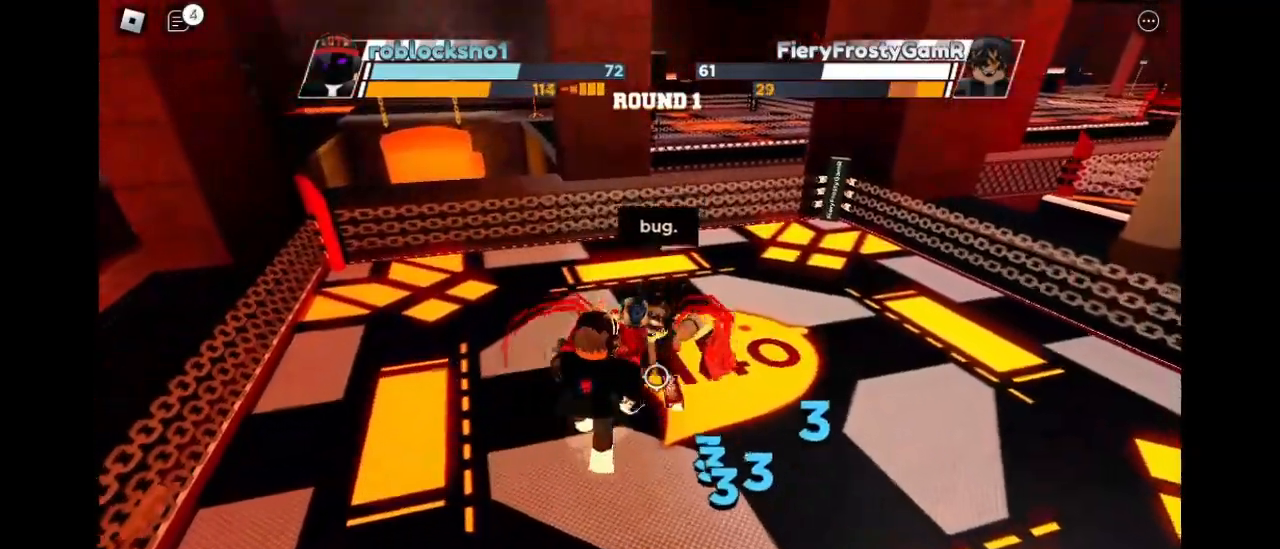
{"keys": ["space"], "mouse": [], "events": []}
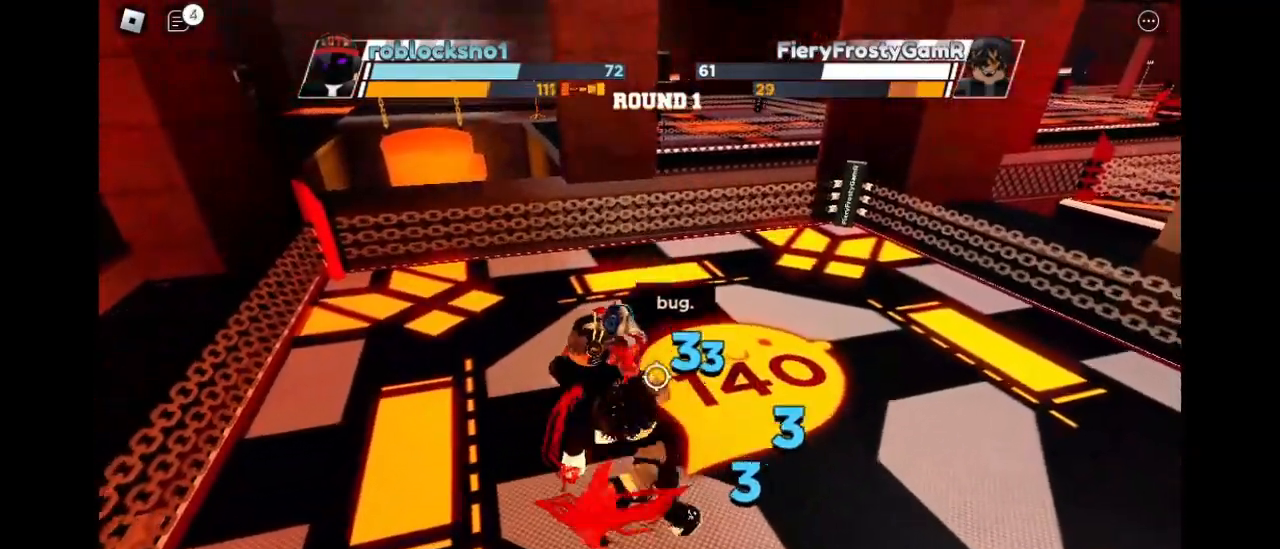
{"keys": ["space"], "mouse": [], "events": []}
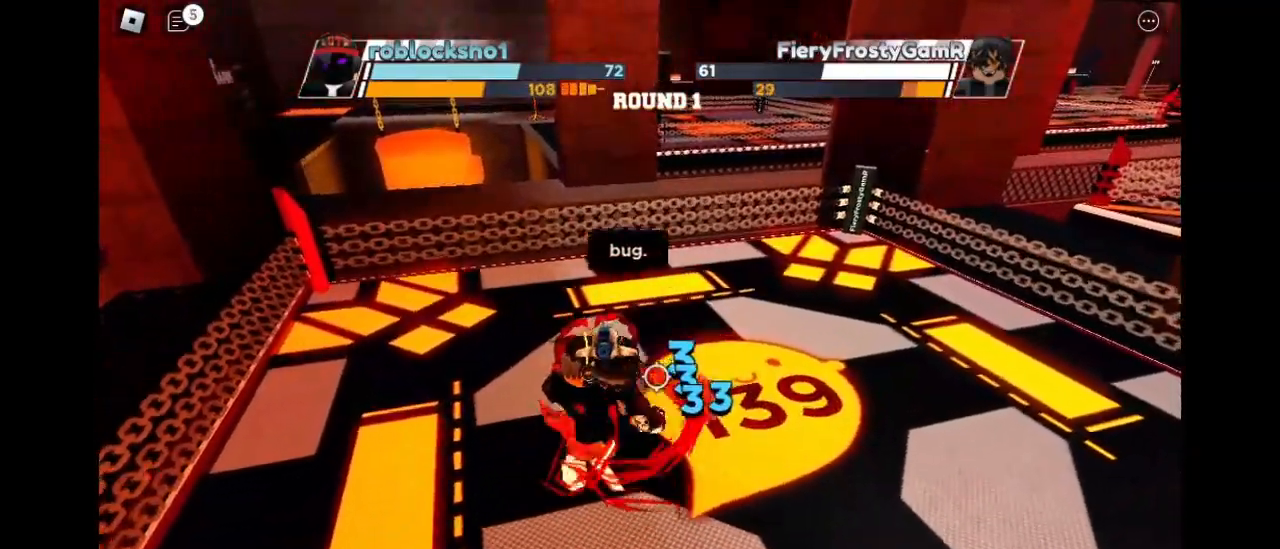
{"keys": ["e", "space"], "mouse": [], "events": [[233, "c", "down"], [467, "c", "up"], [500, "e", "down"]]}
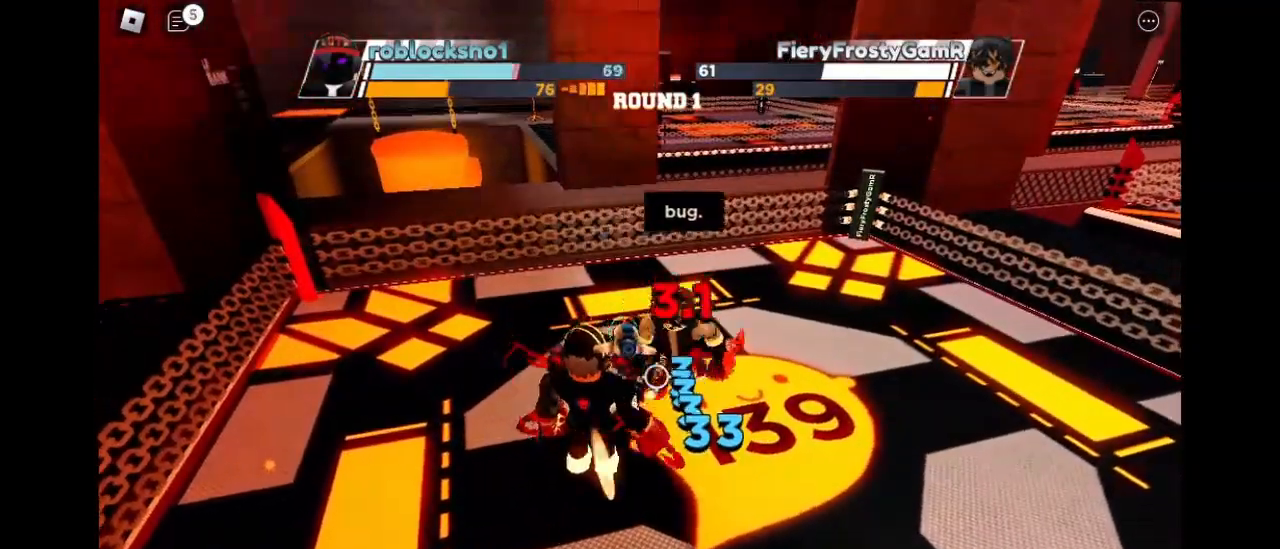
{"keys": [], "mouse": [], "events": [[67, "e", "up"], [367, "space", "up"]]}